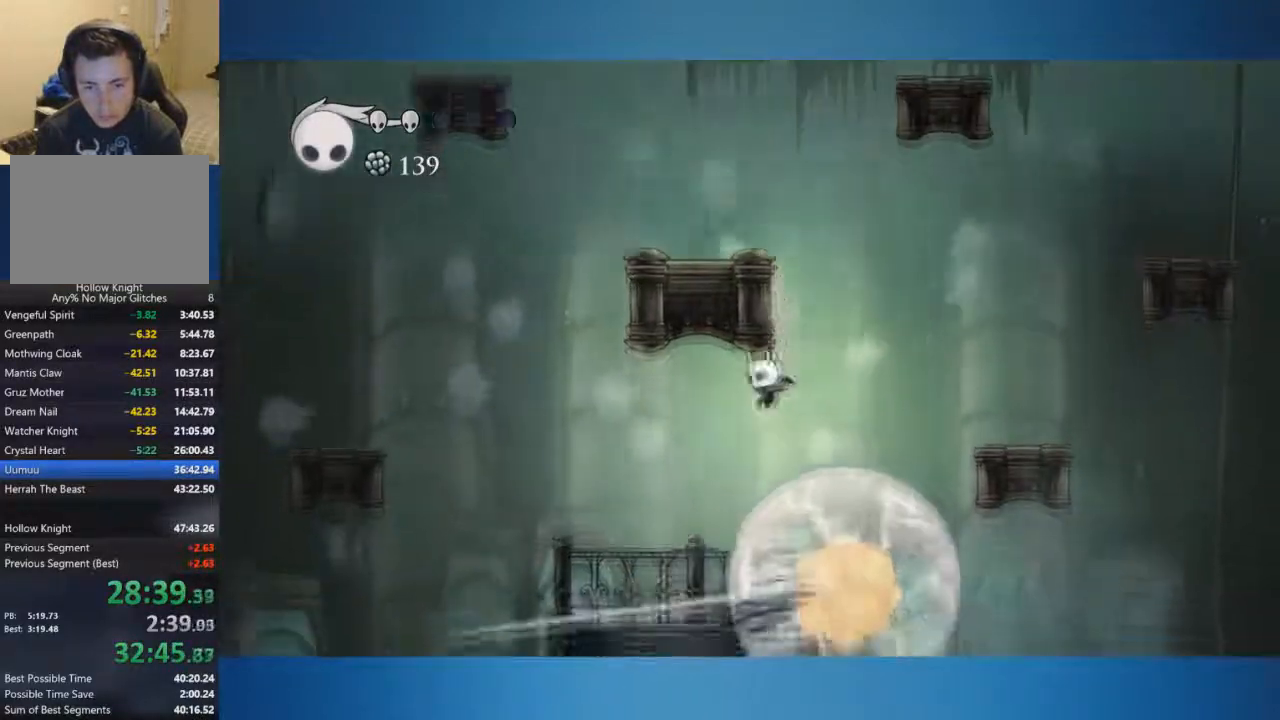
Gameplay with a controller (Xbox layout); each line is a JSON object with the inputs held at the frame after it. "events" lists button and stick changes between this image and that frame as [ms after this image, input, new state], when the widget could be followed in between. Not read: L1 L2 L3 R1 R2 R3.
{"buttons": ["X"], "left_stick": "right", "right_stick": "center", "events": [[267, "left_stick", "right"], [367, "X", "down"]]}
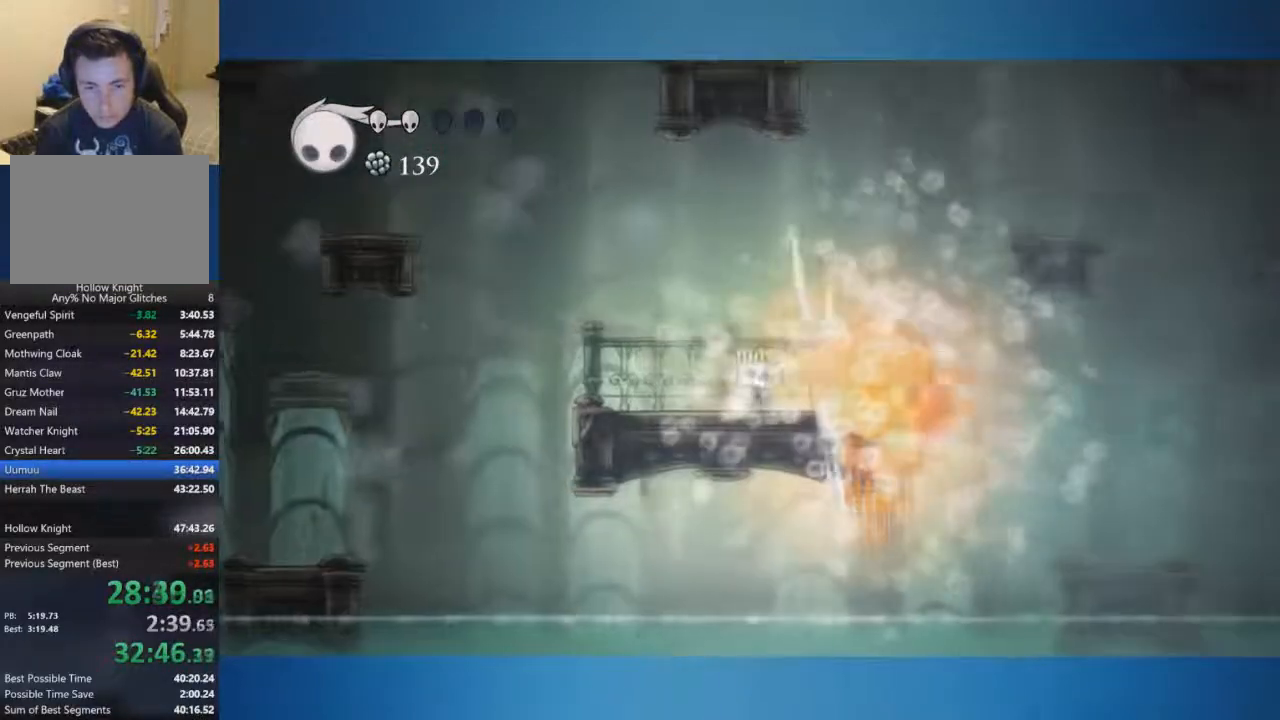
{"buttons": [], "left_stick": "right", "right_stick": "center", "events": [[167, "X", "up"]]}
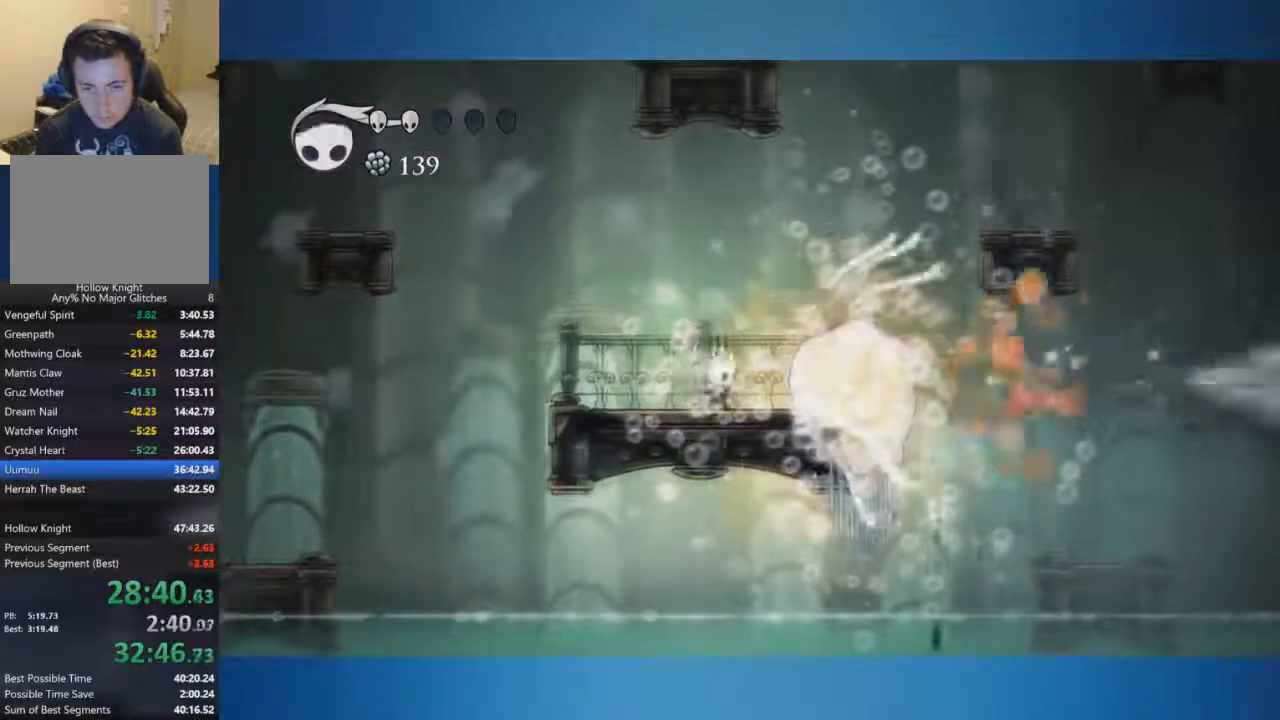
{"buttons": ["X"], "left_stick": "center", "right_stick": "center", "events": [[84, "X", "down"], [201, "X", "up"], [468, "X", "down"], [468, "left_stick", "center"]]}
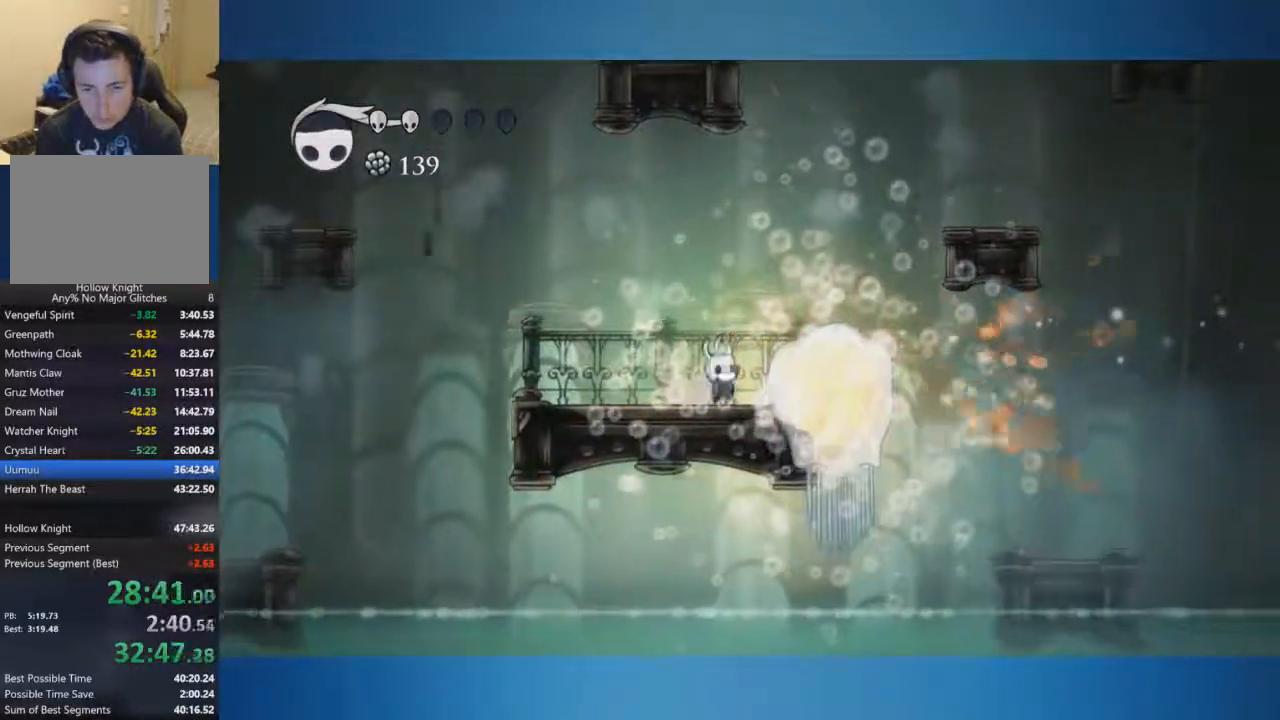
{"buttons": [], "left_stick": "right", "right_stick": "center", "events": [[100, "left_stick", "right"], [233, "X", "up"], [283, "X", "down"], [367, "X", "up"]]}
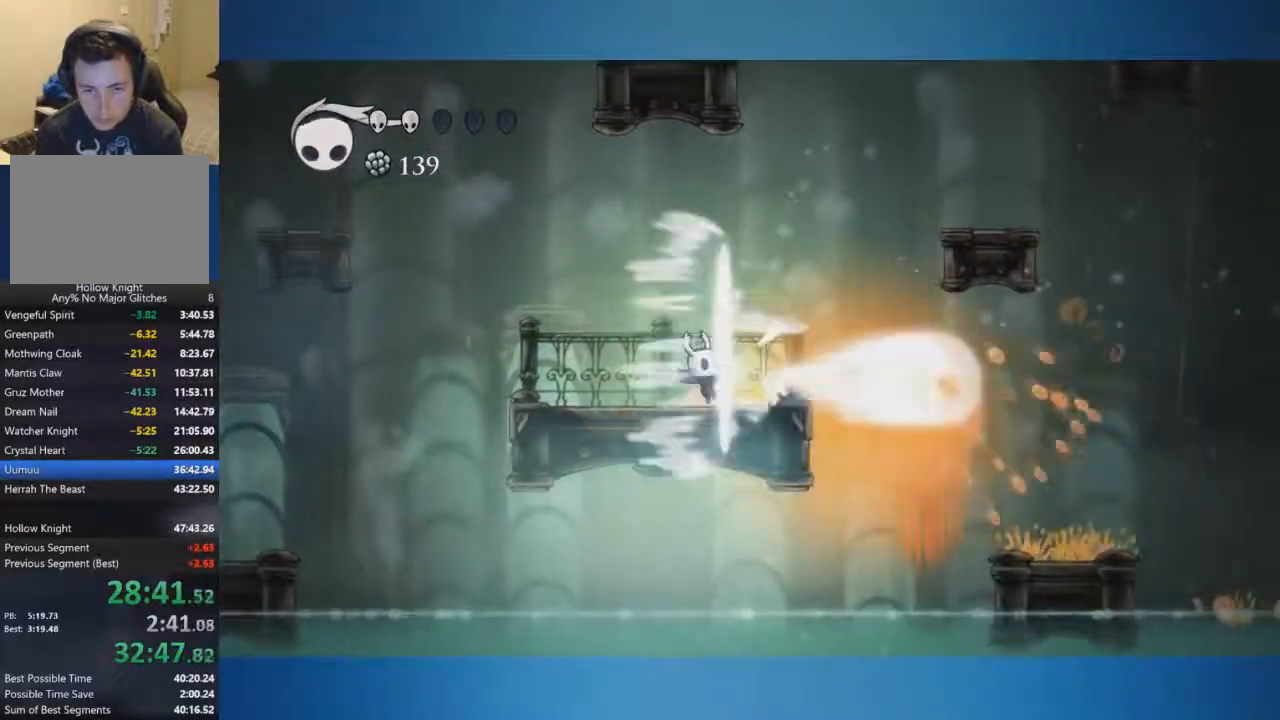
{"buttons": [], "left_stick": "right", "right_stick": "center", "events": []}
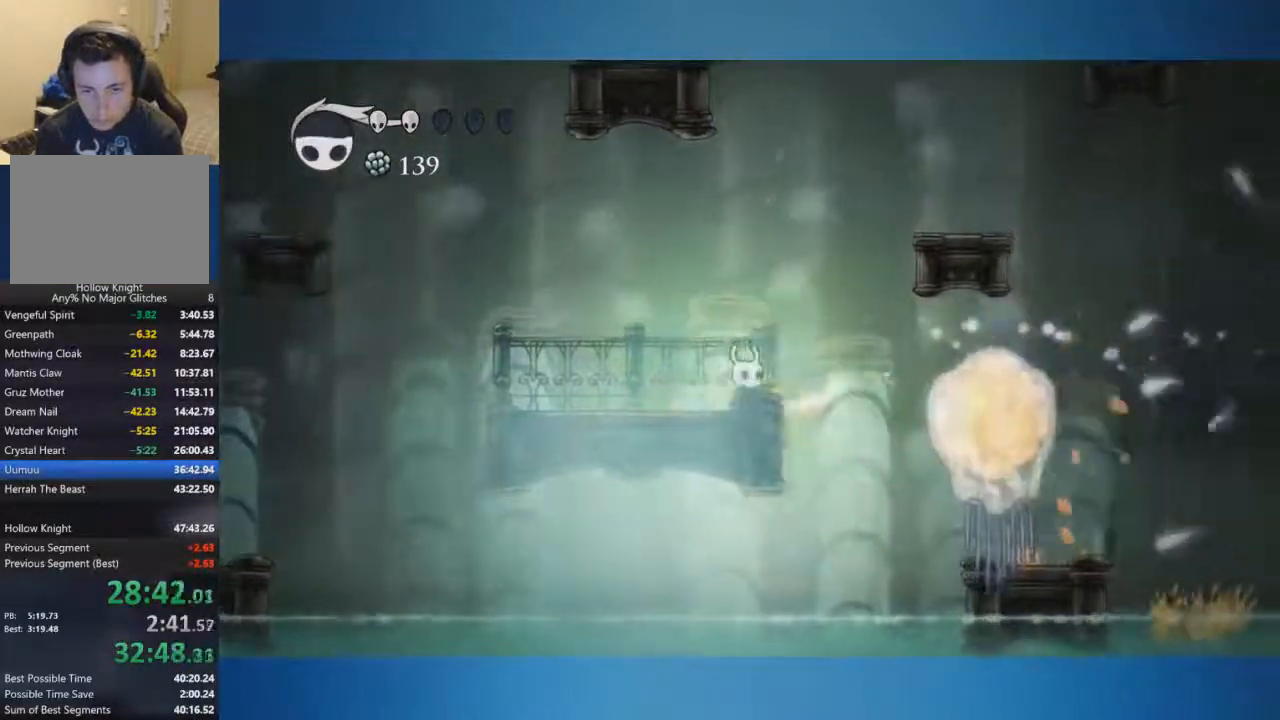
{"buttons": [], "left_stick": "center", "right_stick": "center", "events": [[300, "left_stick", "center"]]}
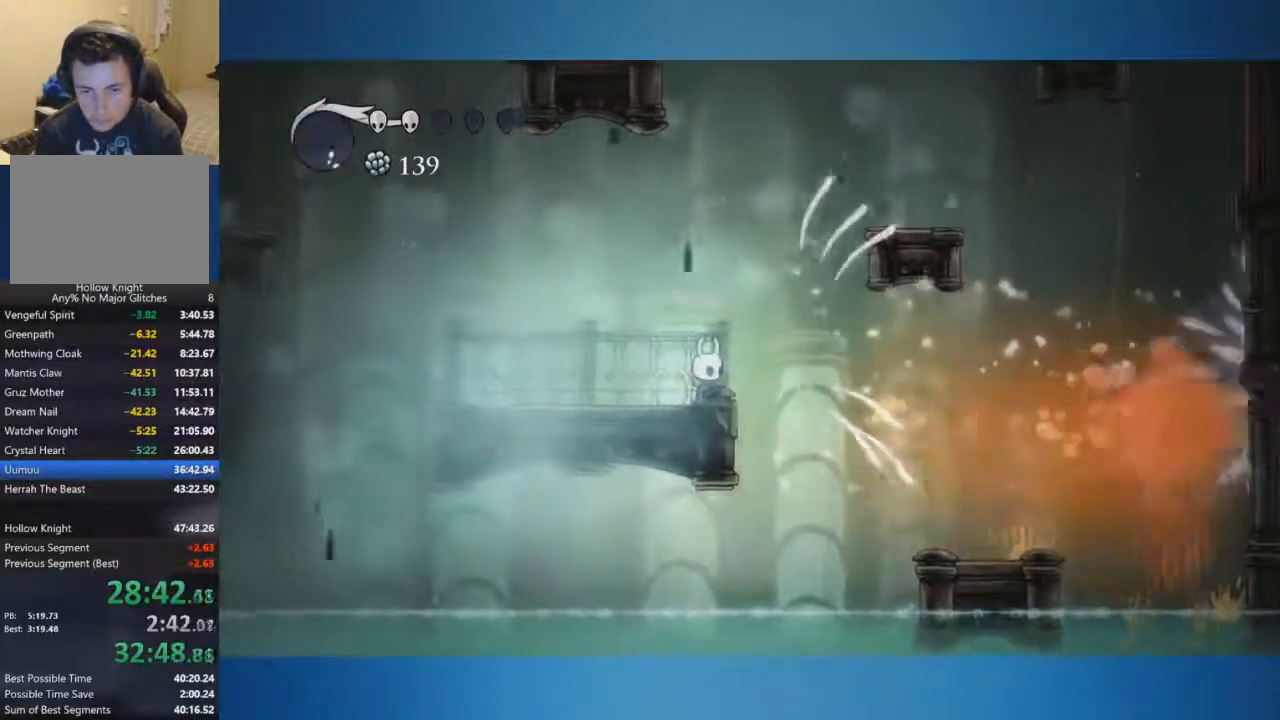
{"buttons": [], "left_stick": "left", "right_stick": "center", "events": [[284, "left_stick", "left"]]}